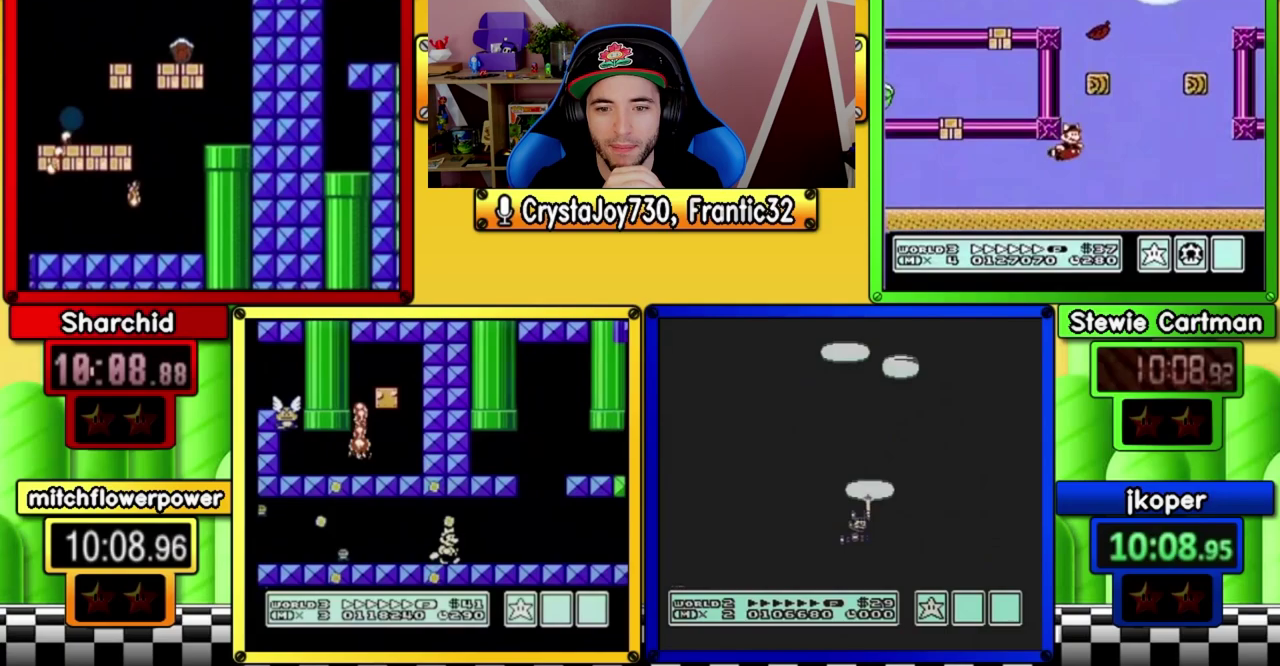
Gameplay with a controller (Nintendo layout); each line is a JSON object with the inputs held at the frame after it. "events" lists button and stick changes between this image and that frame as [ms after this image, input, new state], when the widget could be followed in between. Not read: L3 R3 SELECT START.
{"buttons": ["B"], "events": []}
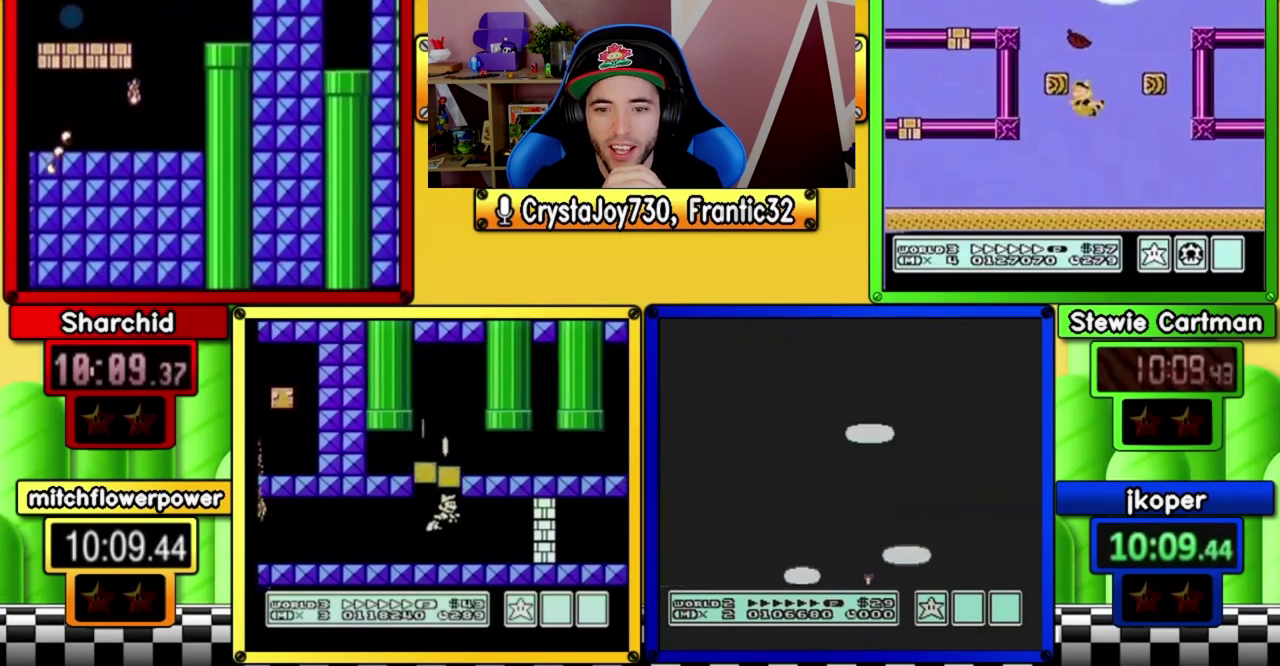
{"buttons": ["B"], "events": []}
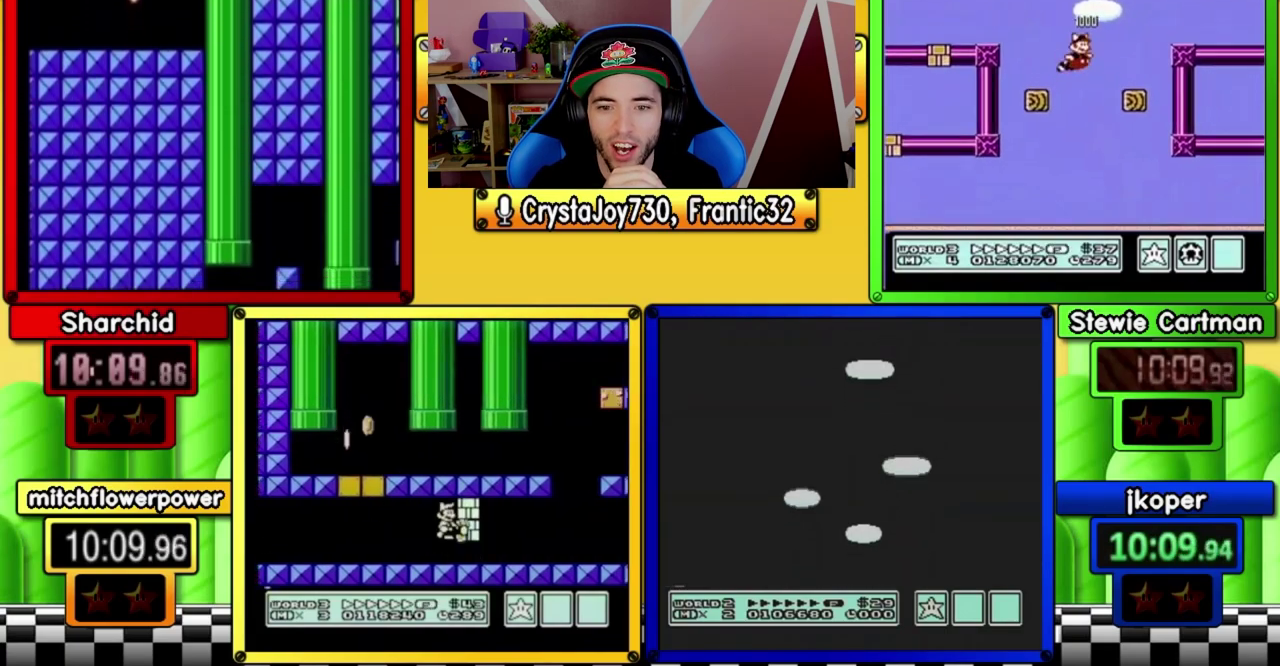
{"buttons": ["B", "DPAD_RIGHT"], "events": [[17, "DPAD_UP", "down"], [217, "DPAD_UP", "up"], [283, "DPAD_RIGHT", "down"]]}
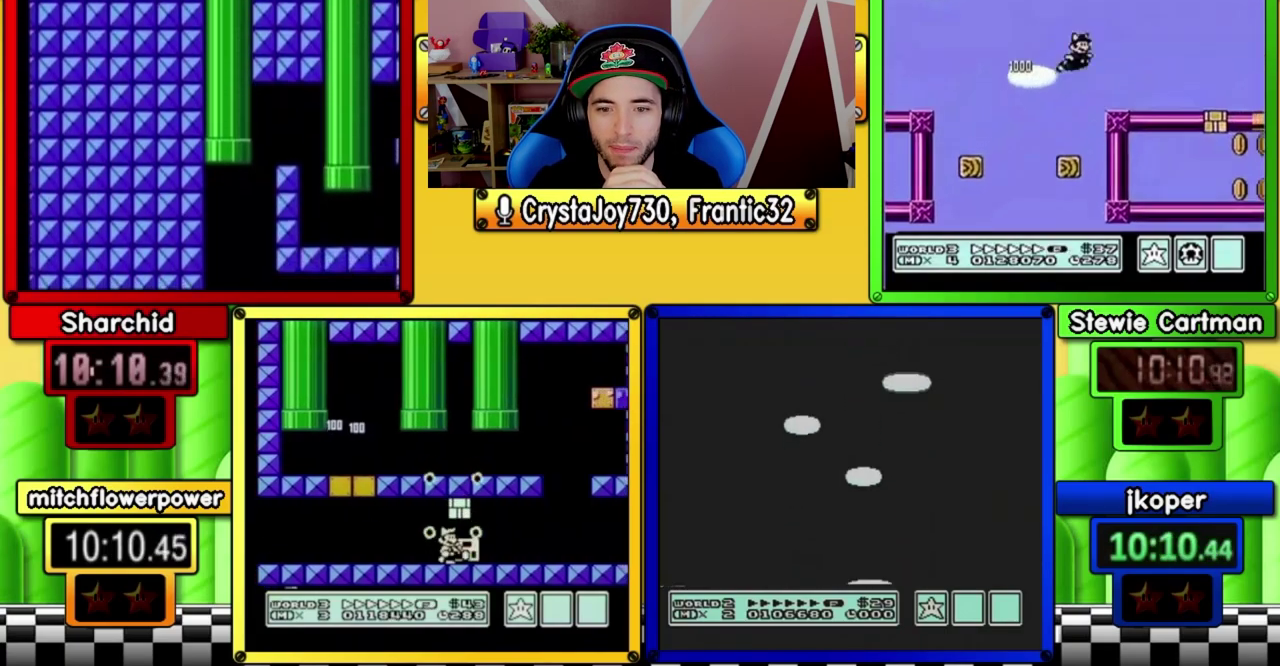
{"buttons": ["B", "DPAD_RIGHT"], "events": []}
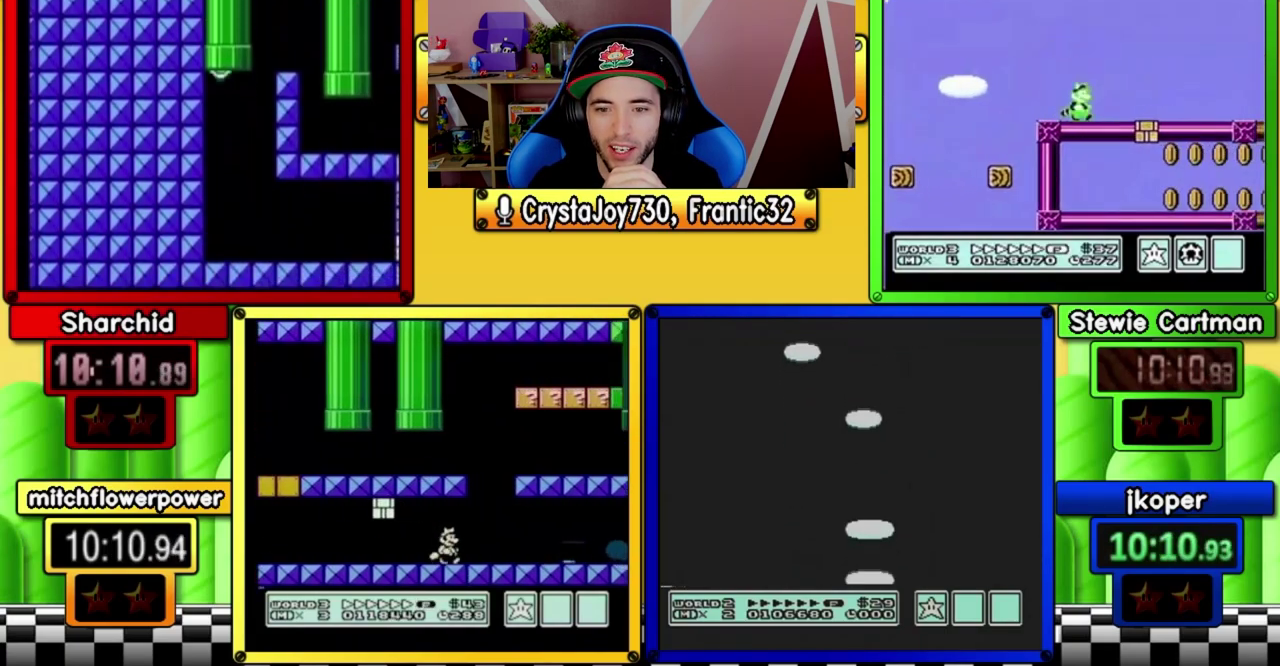
{"buttons": ["B", "DPAD_RIGHT"], "events": []}
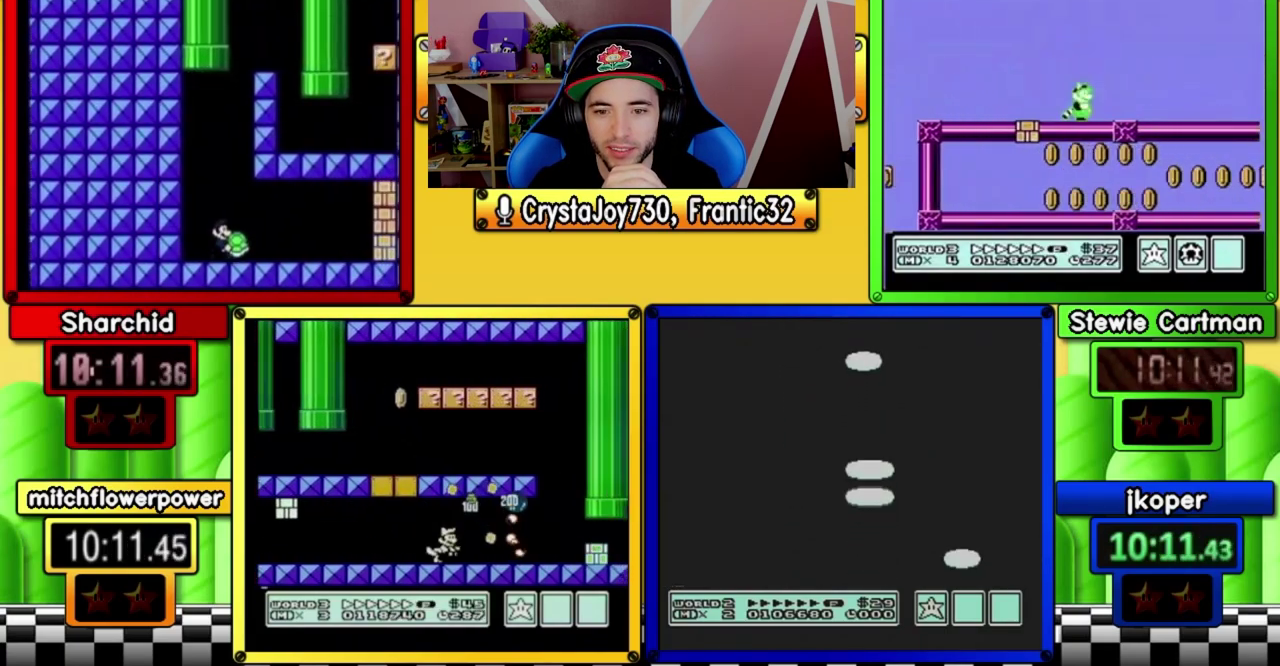
{"buttons": ["B", "DPAD_RIGHT"], "events": [[250, "B", "up"], [350, "B", "down"]]}
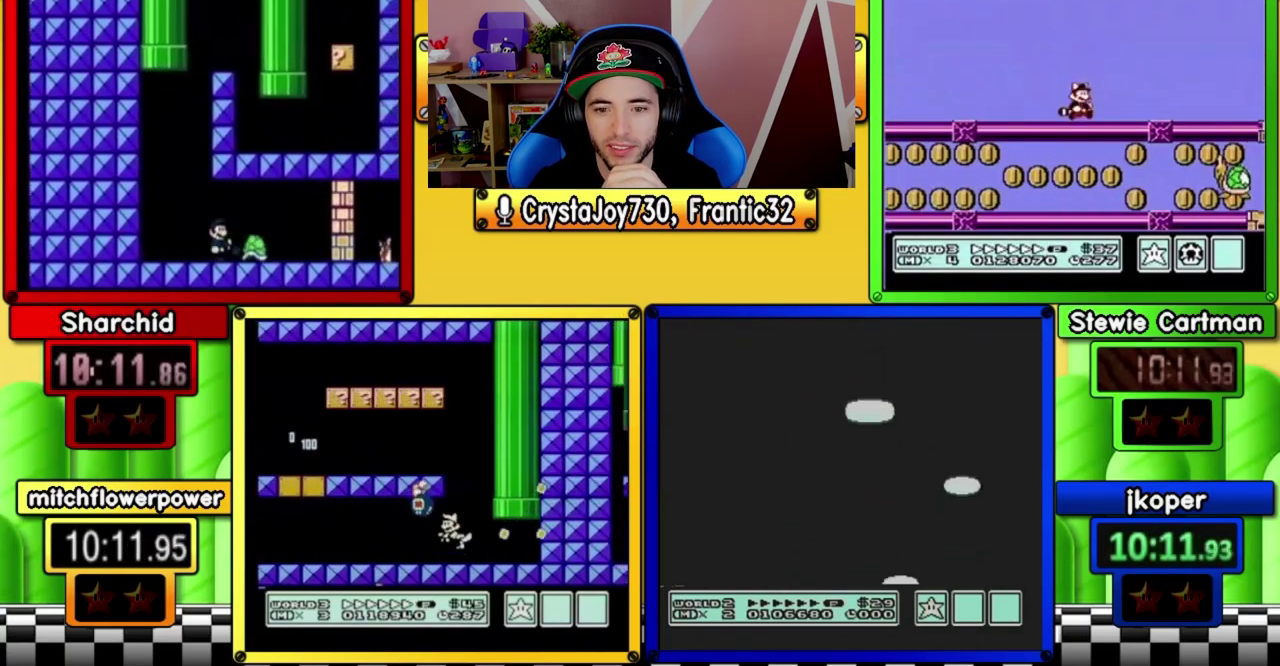
{"buttons": ["B", "DPAD_RIGHT"], "events": []}
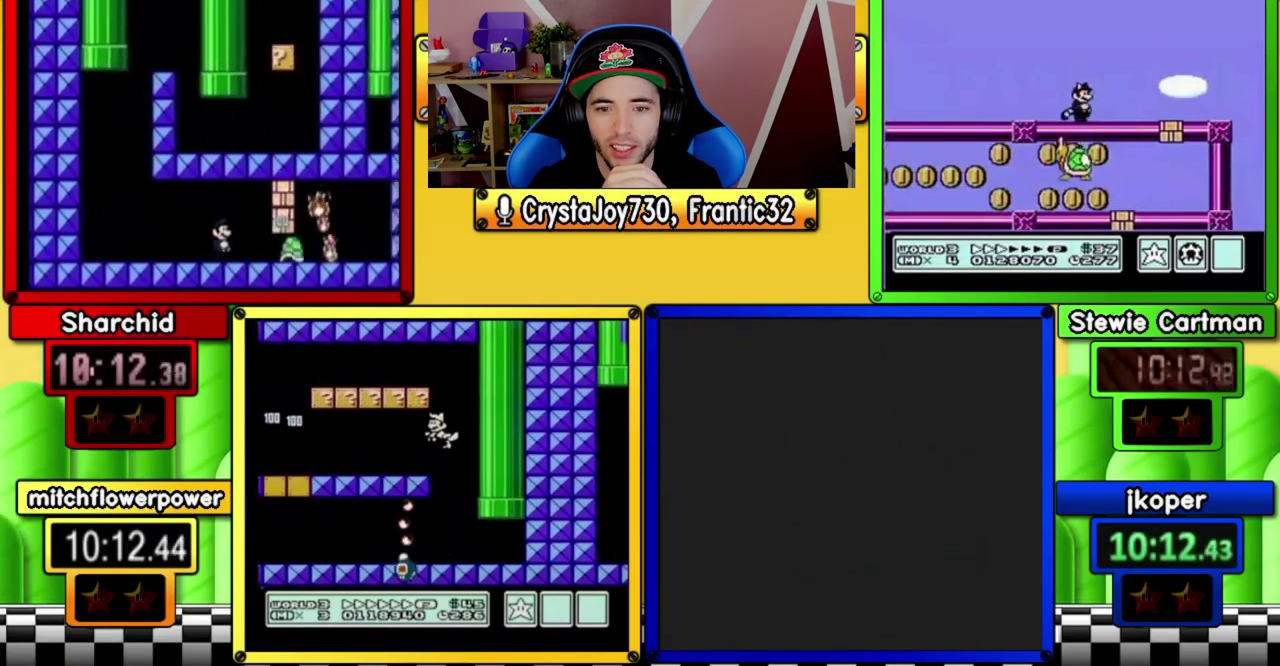
{"buttons": ["B", "DPAD_DOWN"], "events": [[150, "DPAD_DOWN", "down"], [183, "DPAD_LEFT", "down"], [183, "DPAD_RIGHT", "up"], [250, "DPAD_LEFT", "up"]]}
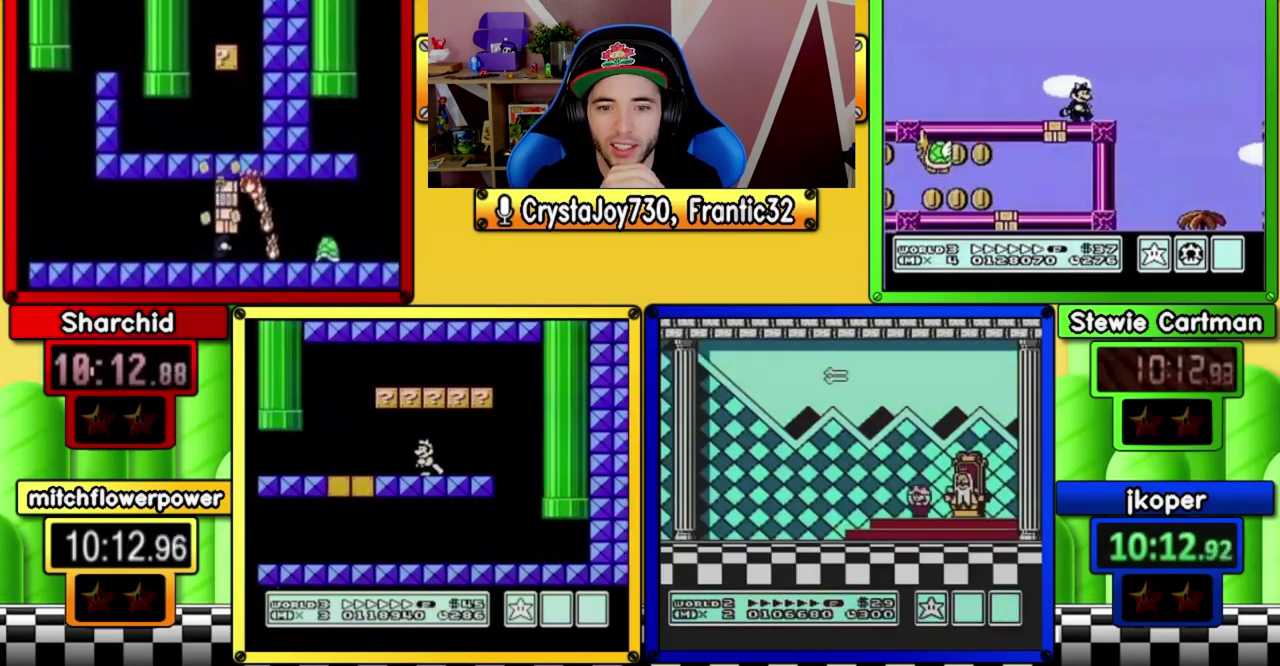
{"buttons": ["B", "DPAD_RIGHT"], "events": [[317, "DPAD_RIGHT", "down"], [417, "DPAD_DOWN", "up"]]}
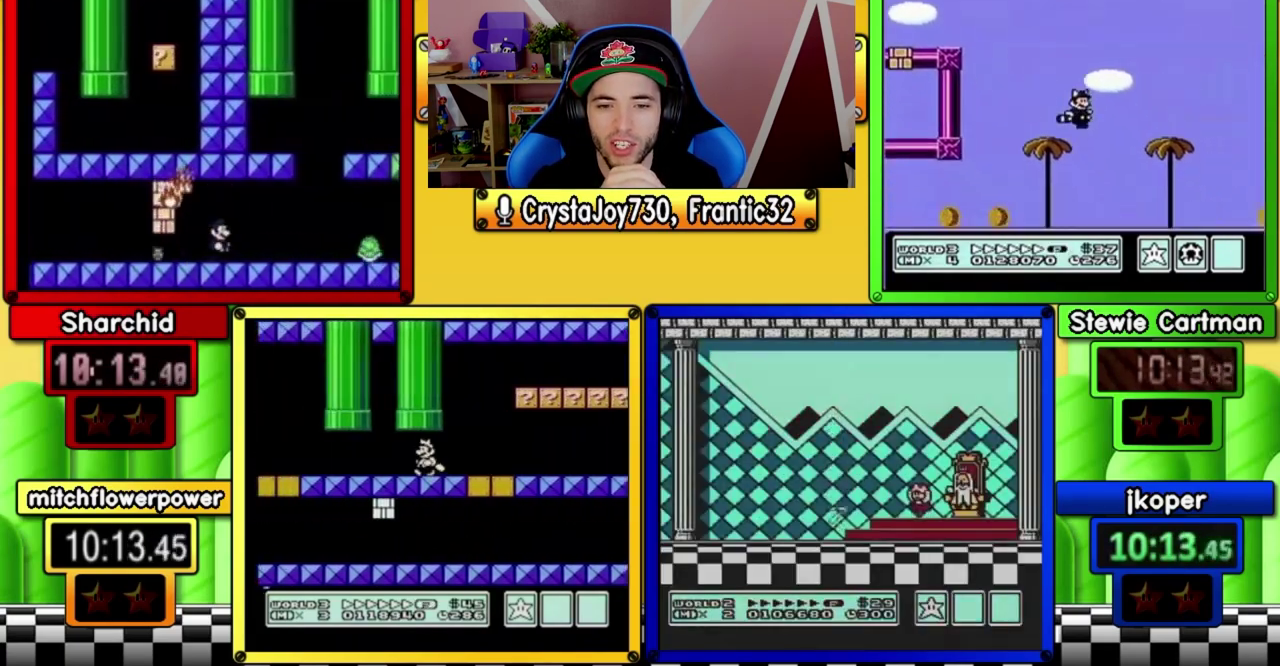
{"buttons": ["B", "DPAD_RIGHT"], "events": [[217, "A", "down"], [350, "A", "up"]]}
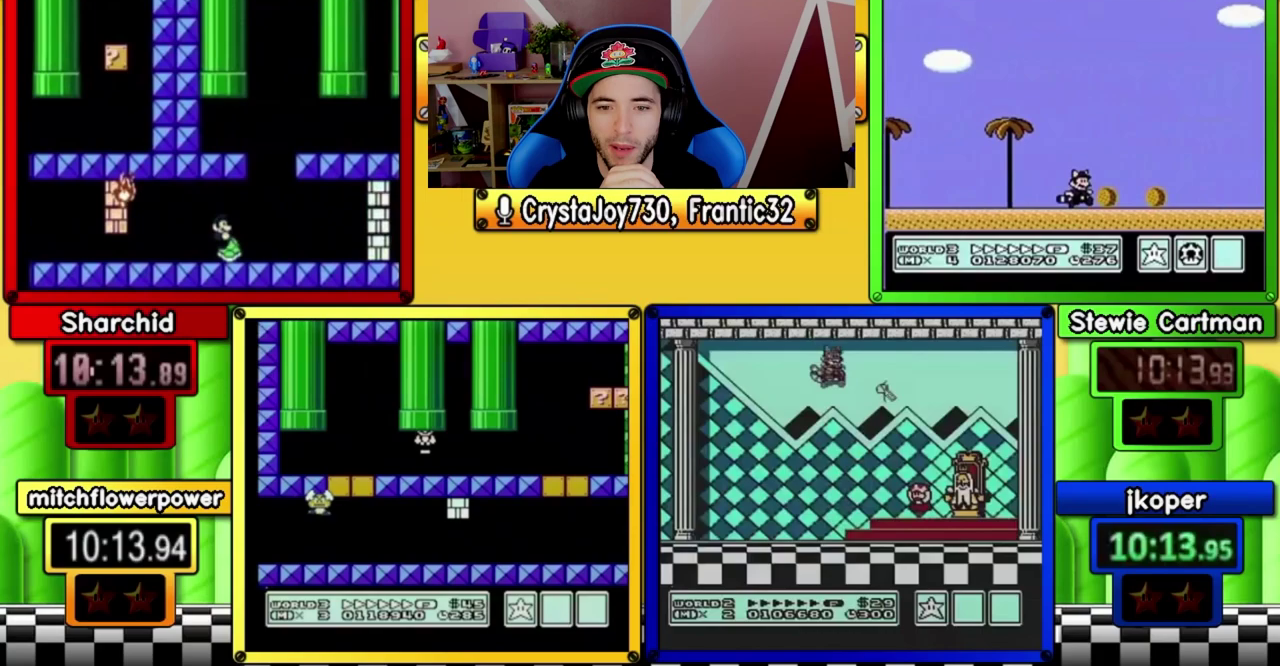
{"buttons": ["B", "DPAD_RIGHT"], "events": [[217, "A", "down"], [450, "A", "up"]]}
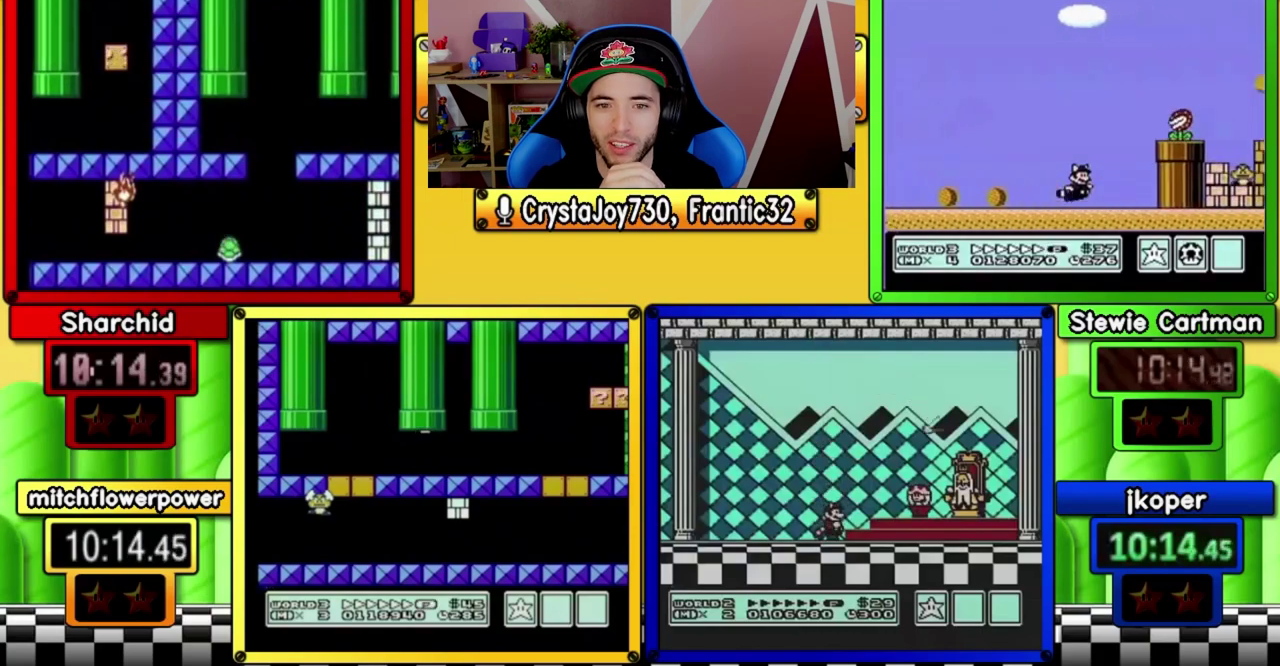
{"buttons": ["B", "DPAD_RIGHT"], "events": []}
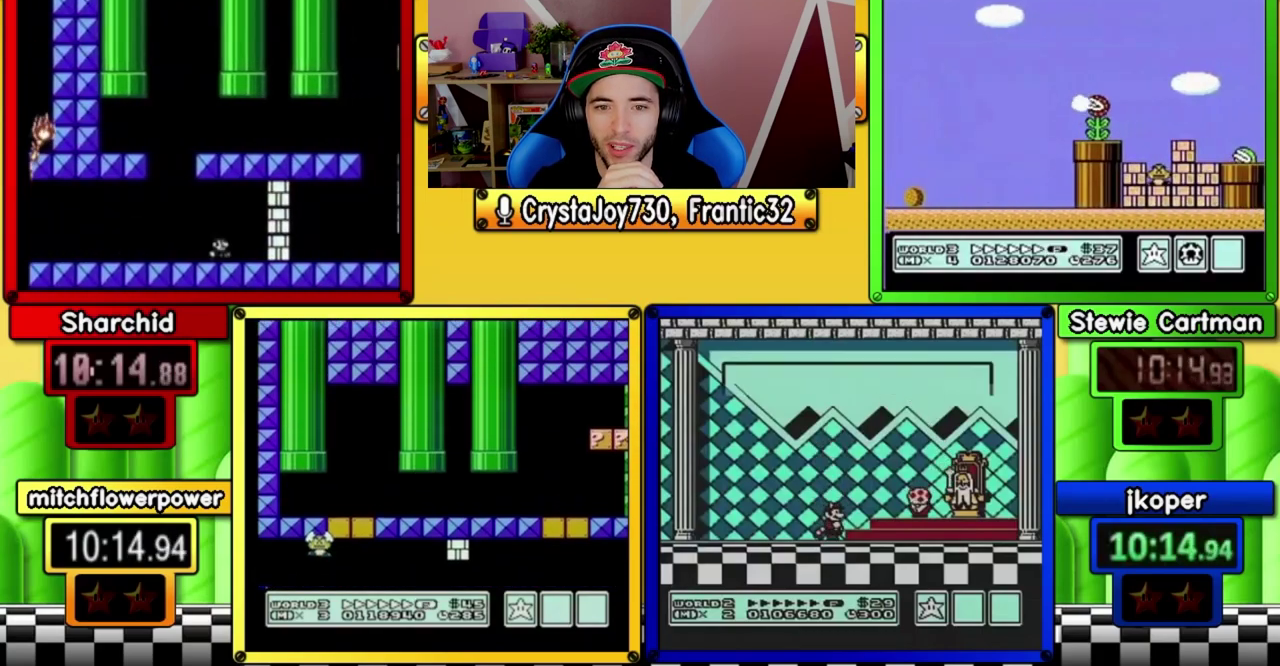
{"buttons": ["DPAD_RIGHT"], "events": [[283, "A", "down"], [417, "A", "up"], [417, "B", "up"]]}
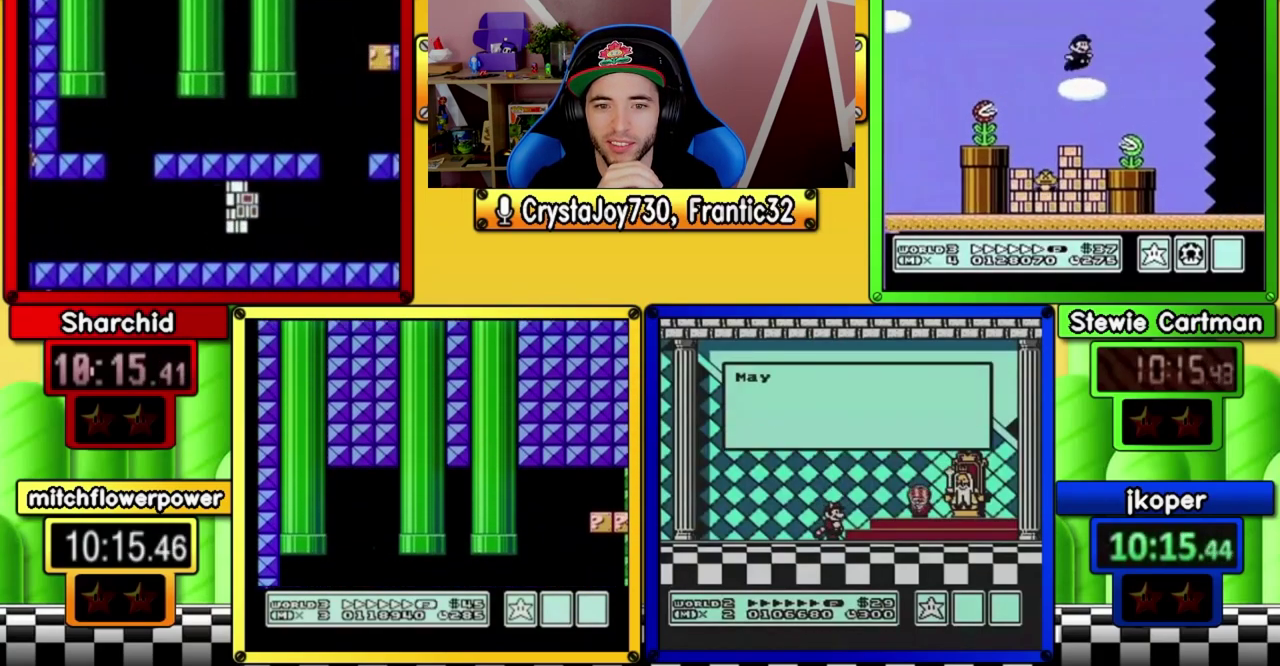
{"buttons": ["B", "DPAD_RIGHT"], "events": [[17, "B", "down"], [83, "B", "up"], [150, "B", "down"]]}
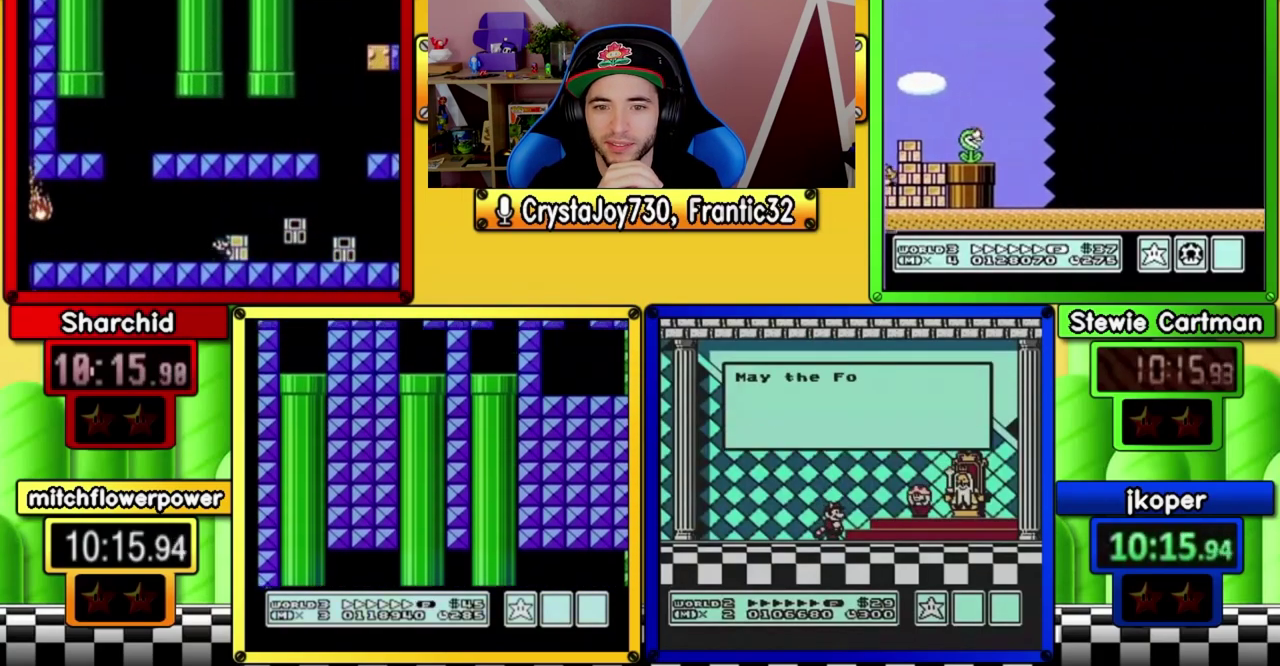
{"buttons": ["B", "DPAD_RIGHT"], "events": []}
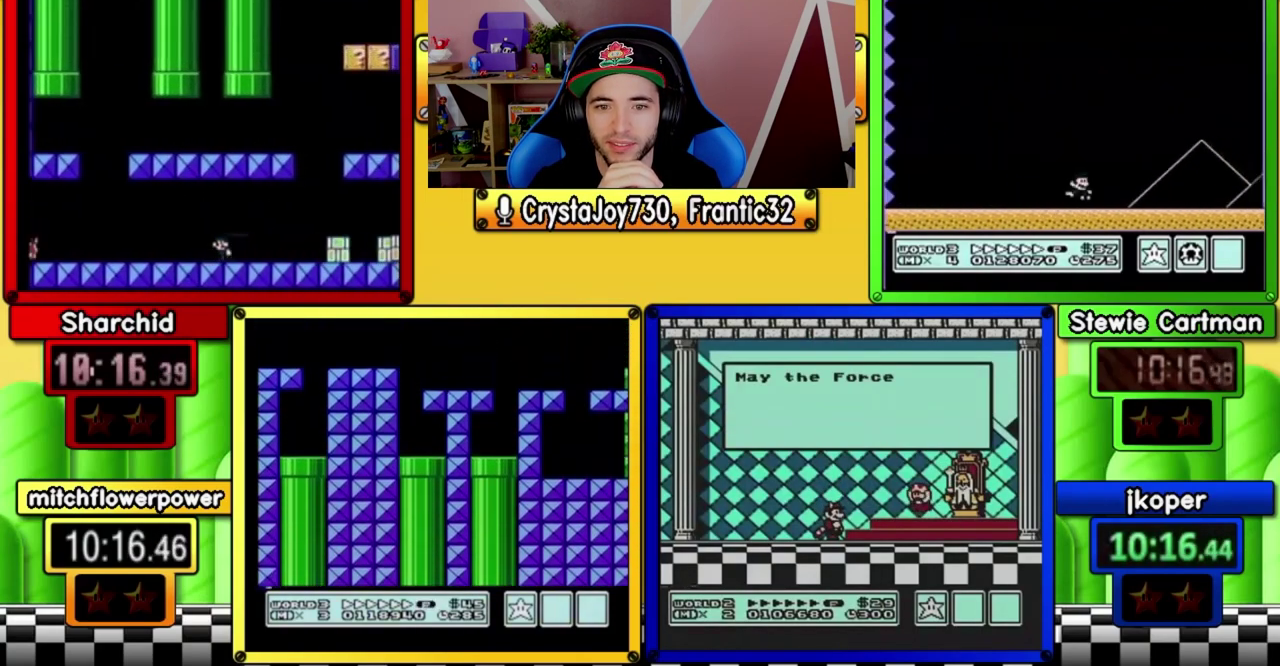
{"buttons": ["B", "DPAD_RIGHT"], "events": []}
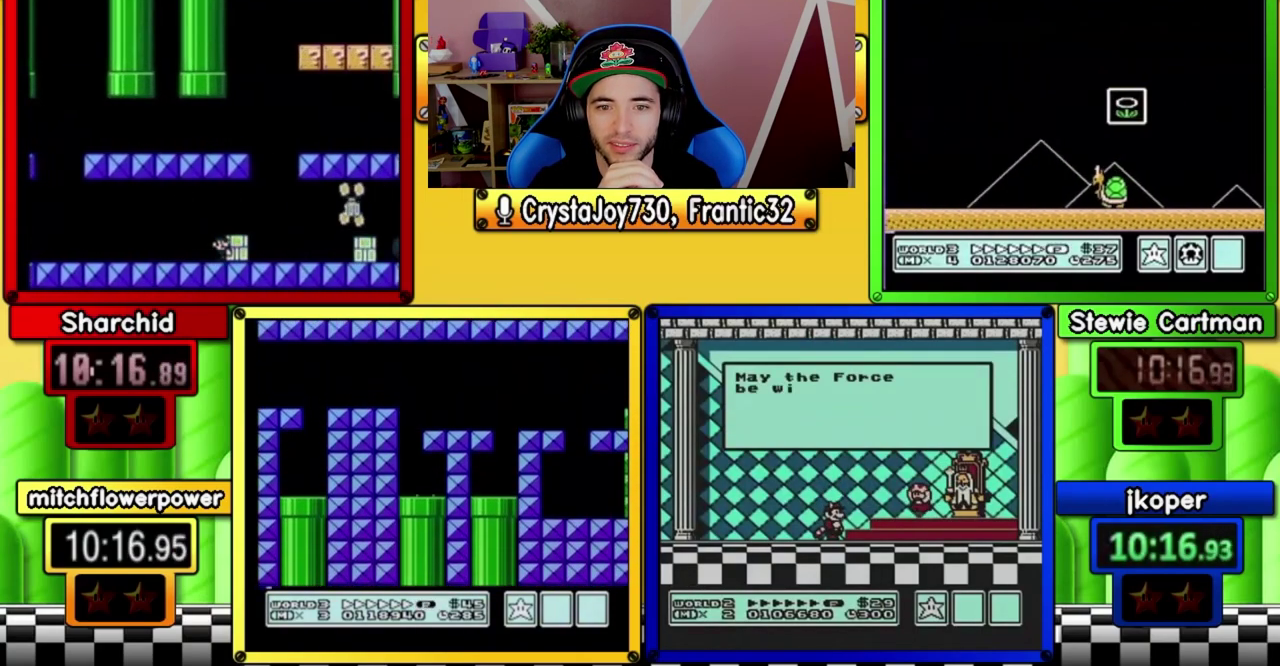
{"buttons": ["B"], "events": [[50, "DPAD_RIGHT", "up"], [217, "DPAD_LEFT", "down"], [317, "DPAD_LEFT", "up"]]}
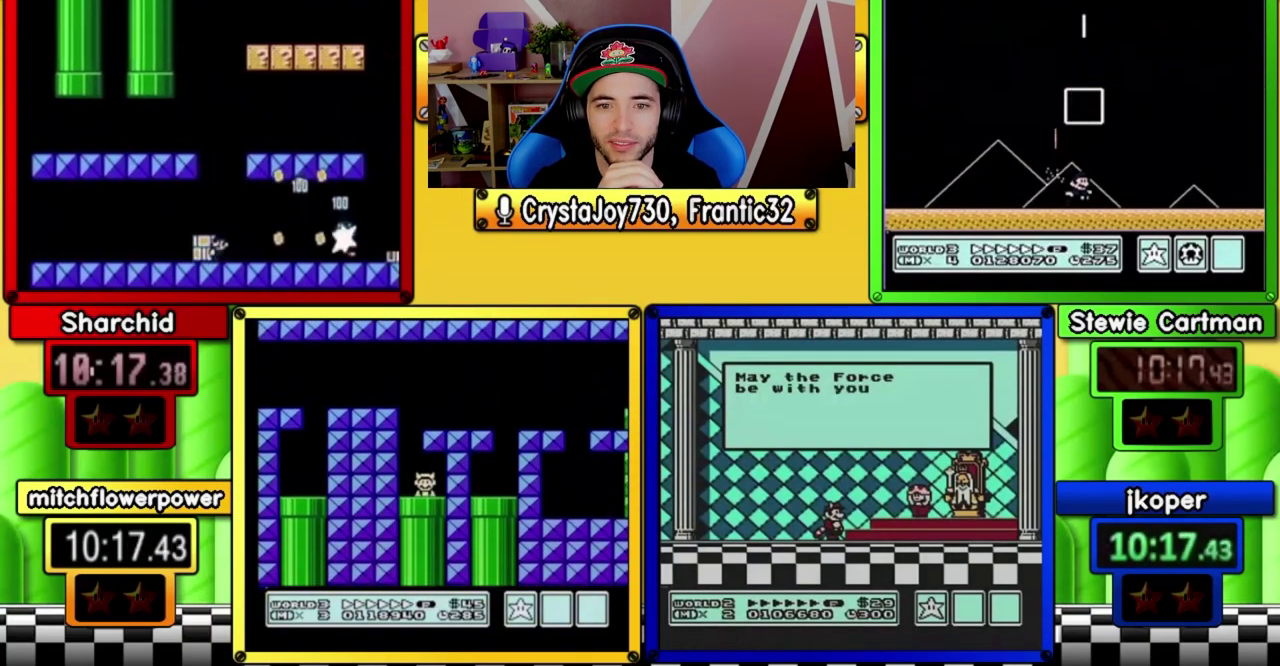
{"buttons": ["B", "DPAD_RIGHT"], "events": [[83, "DPAD_RIGHT", "down"]]}
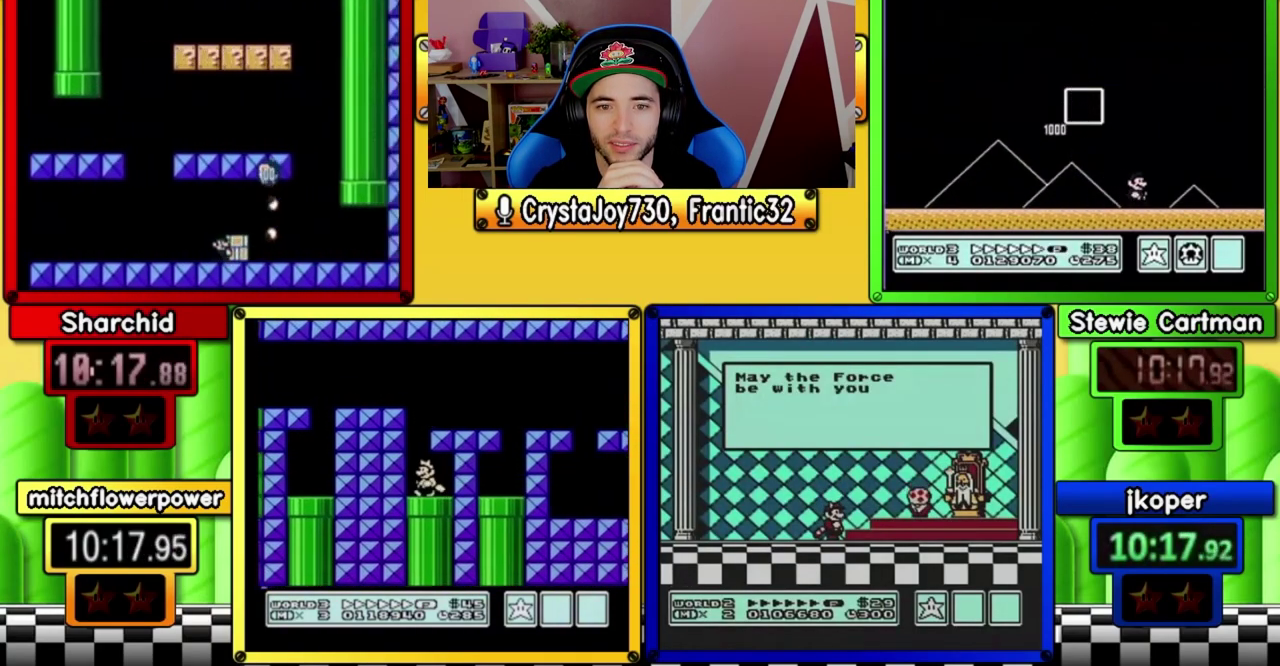
{"buttons": ["A", "B", "DPAD_LEFT"], "events": [[100, "DPAD_RIGHT", "up"], [150, "DPAD_LEFT", "down"], [283, "A", "down"]]}
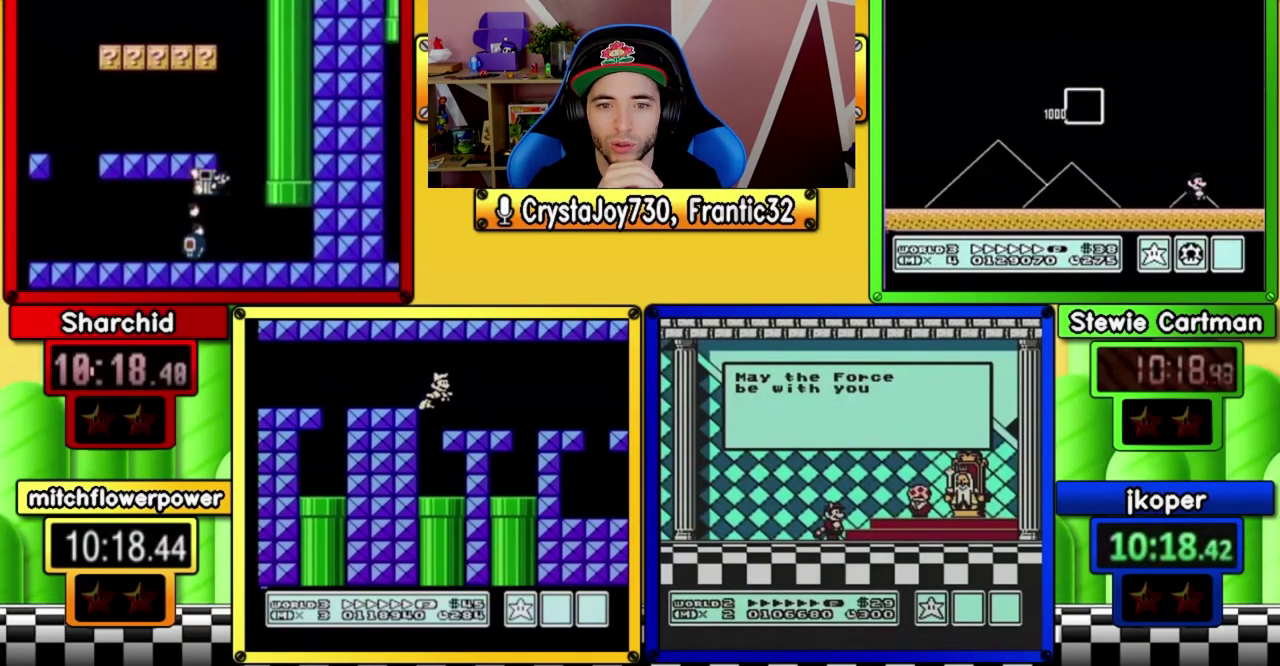
{"buttons": ["A", "B", "DPAD_LEFT"], "events": []}
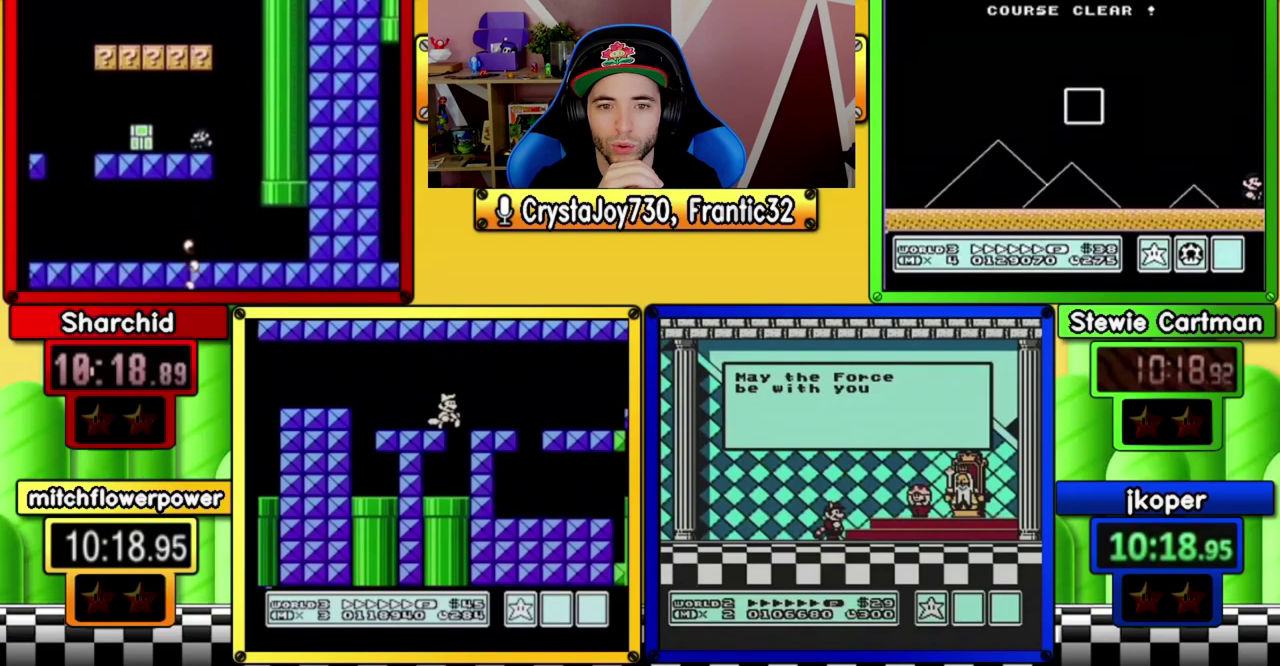
{"buttons": ["A", "B", "DPAD_UP", "DPAD_LEFT"], "events": [[50, "A", "up"], [383, "DPAD_UP", "down"], [417, "A", "down"]]}
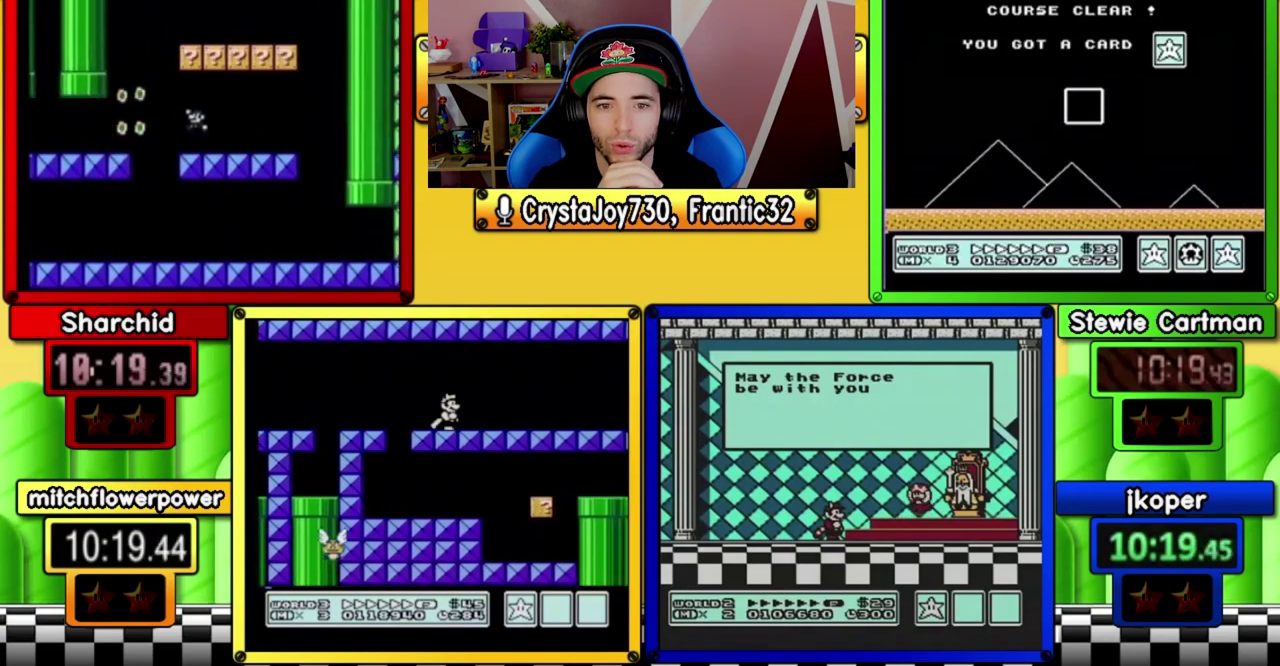
{"buttons": ["B", "DPAD_LEFT"], "events": [[17, "A", "up"], [17, "DPAD_LEFT", "up"], [17, "DPAD_UP", "up"], [83, "DPAD_RIGHT", "down"], [183, "DPAD_RIGHT", "up"], [250, "DPAD_LEFT", "down"]]}
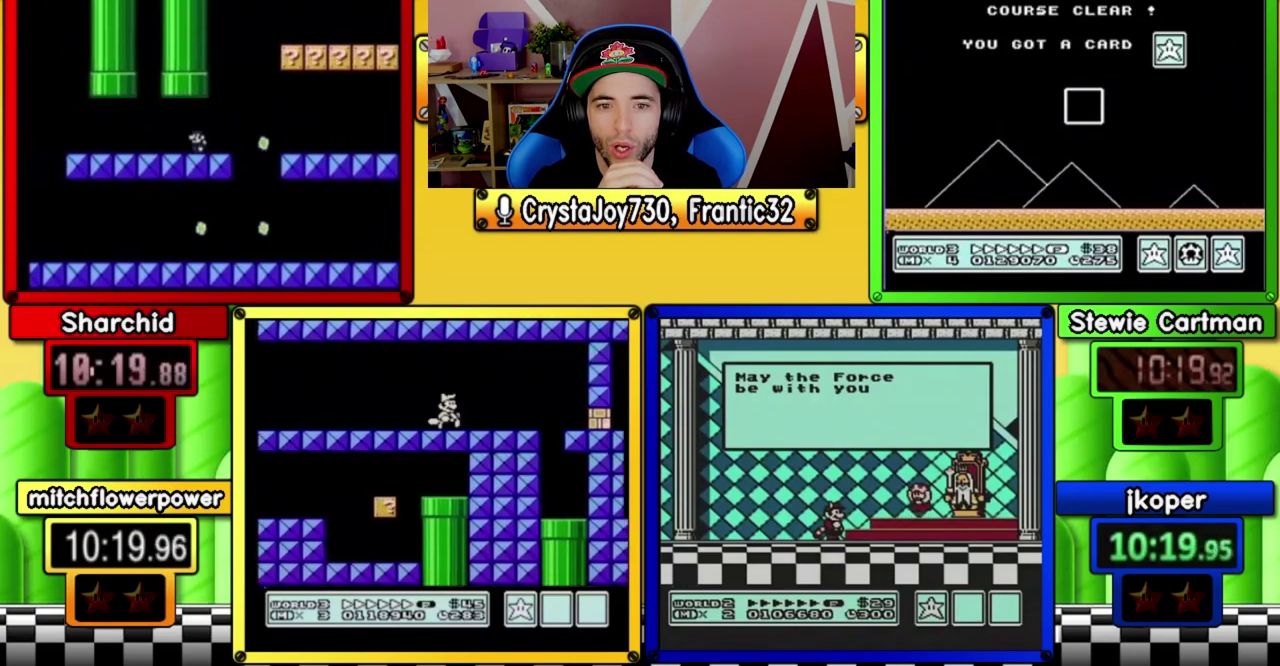
{"buttons": ["B", "DPAD_RIGHT"], "events": [[17, "A", "down"], [17, "DPAD_LEFT", "up"], [17, "DPAD_UP", "down"], [150, "A", "up"], [217, "DPAD_RIGHT", "down"], [250, "DPAD_UP", "up"]]}
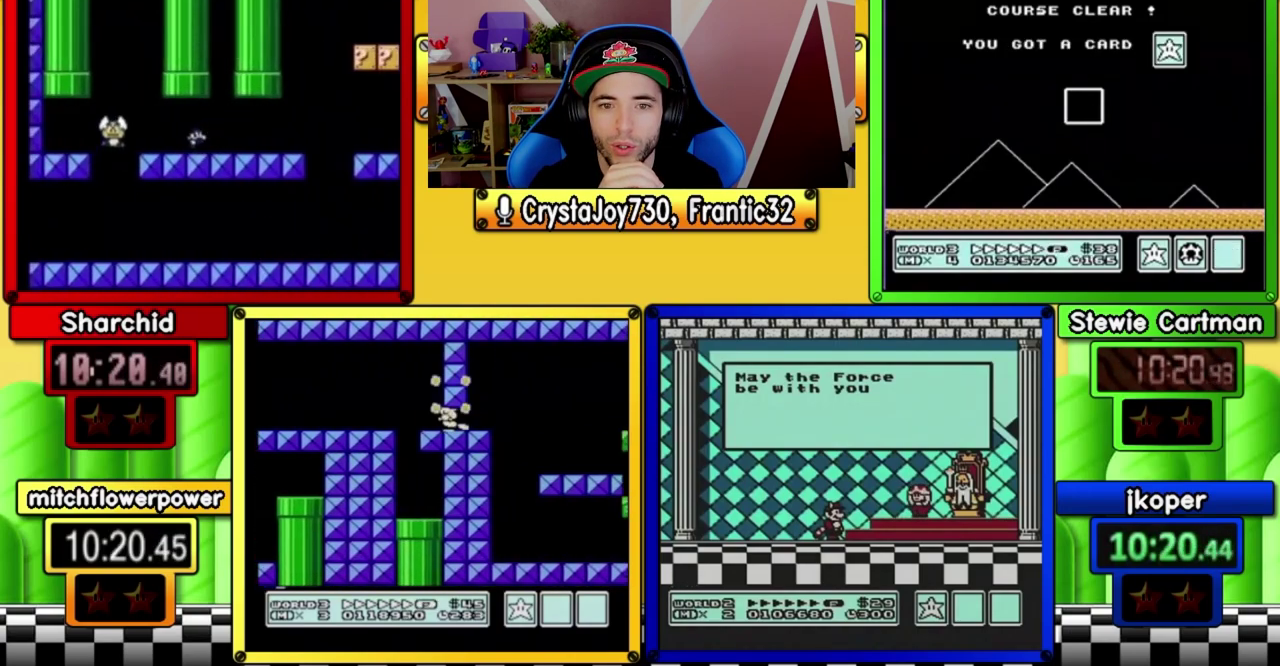
{"buttons": ["B", "DPAD_RIGHT"], "events": []}
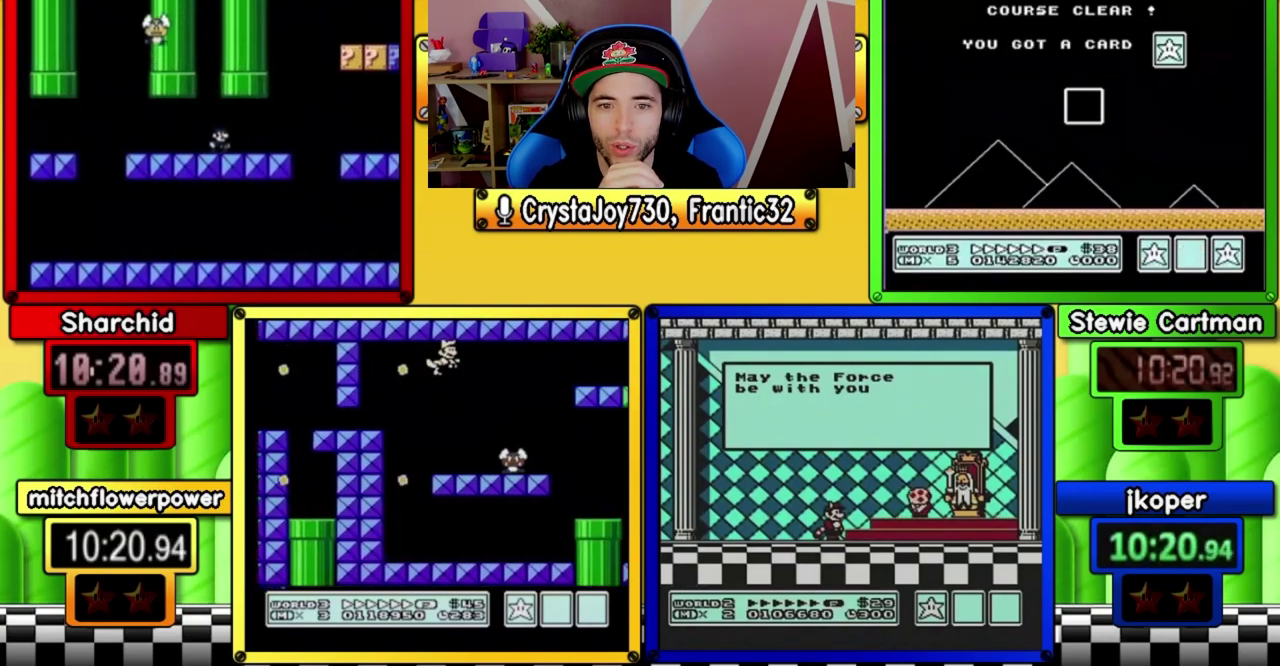
{"buttons": ["B"], "events": [[17, "DPAD_UP", "down"], [50, "A", "down"], [50, "DPAD_RIGHT", "up"], [83, "DPAD_LEFT", "down"], [250, "A", "up"], [283, "DPAD_LEFT", "up"], [383, "DPAD_UP", "up"]]}
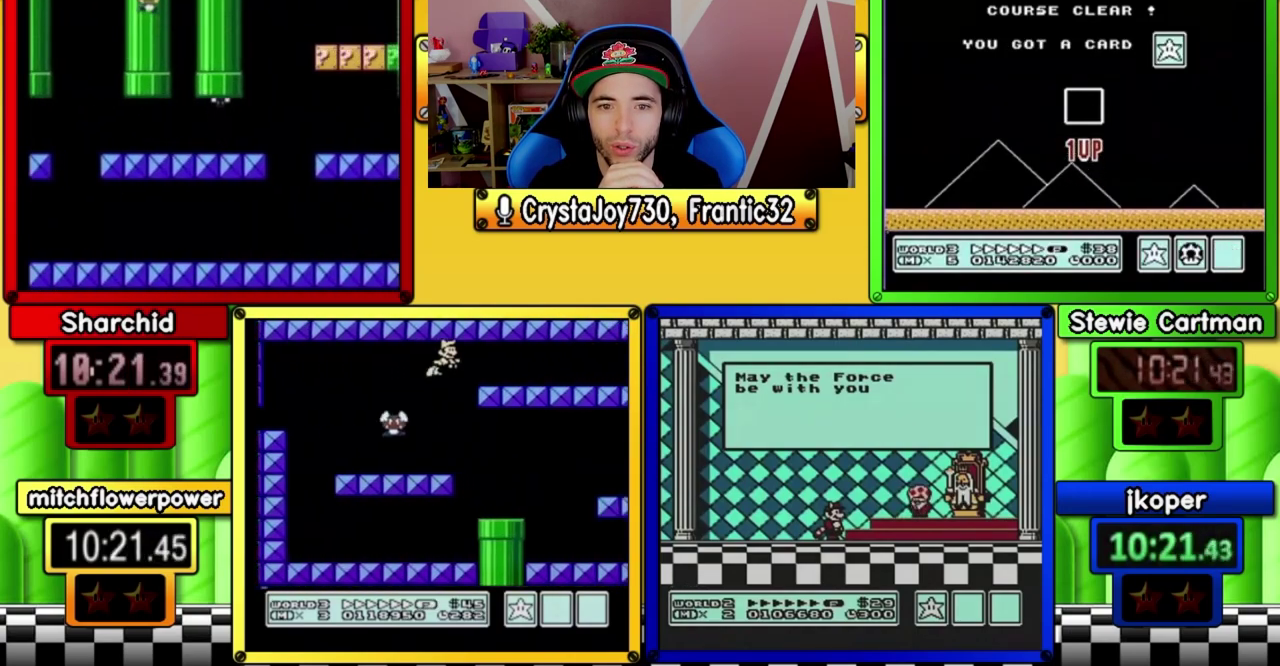
{"buttons": ["B", "DPAD_LEFT"], "events": [[450, "DPAD_LEFT", "down"]]}
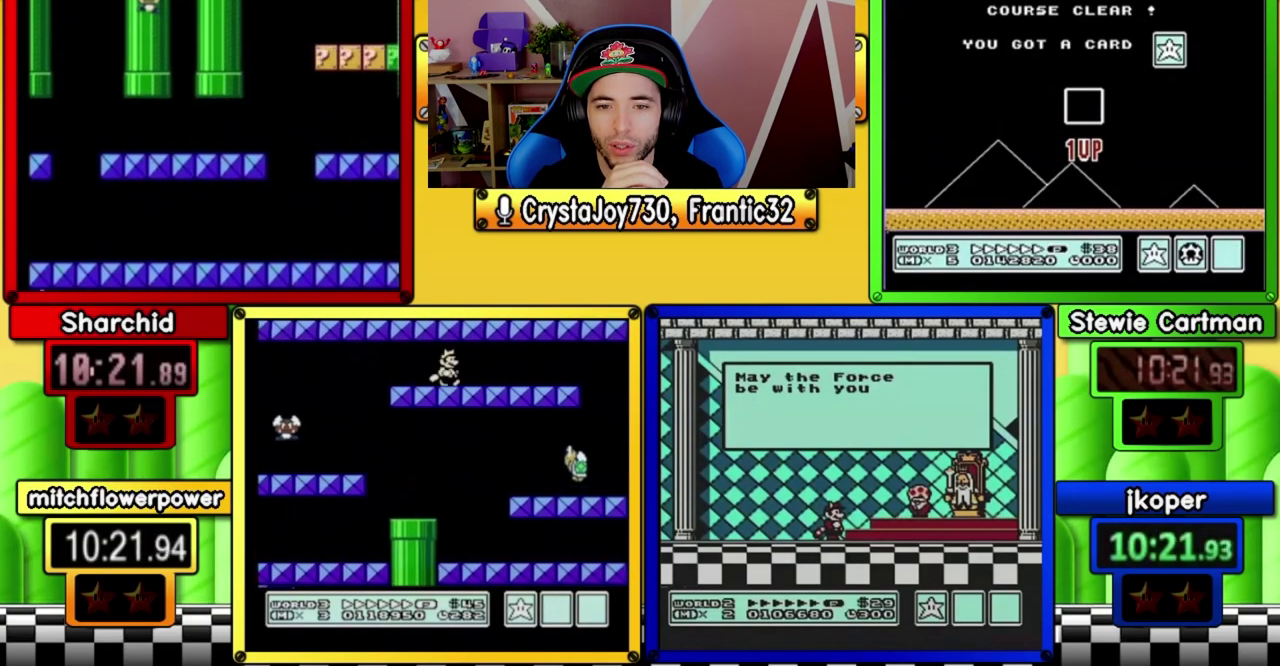
{"buttons": ["B", "DPAD_LEFT"], "events": []}
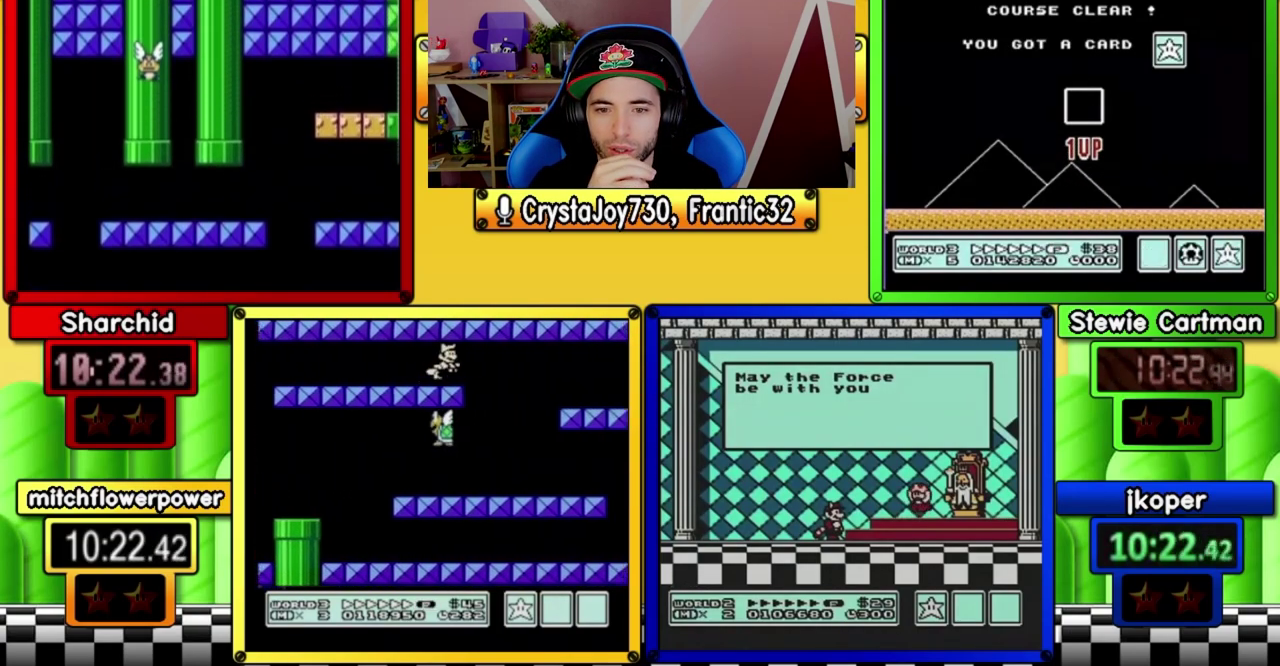
{"buttons": ["B"], "events": [[150, "DPAD_LEFT", "up"]]}
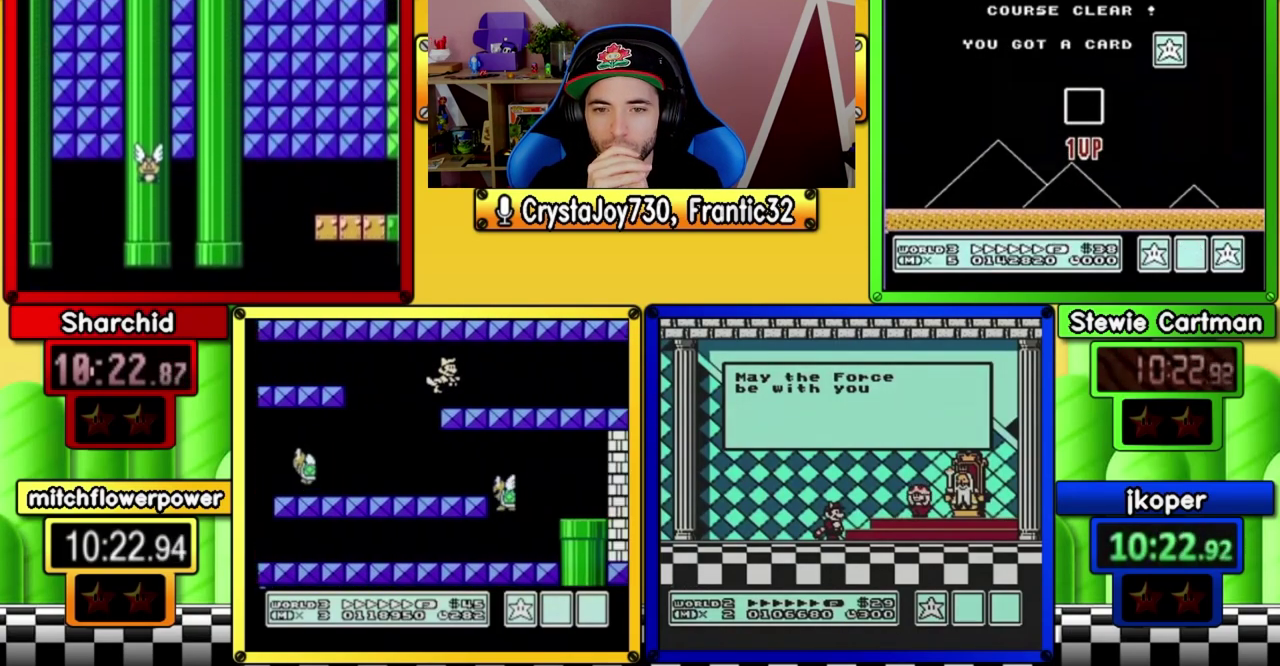
{"buttons": ["B"], "events": []}